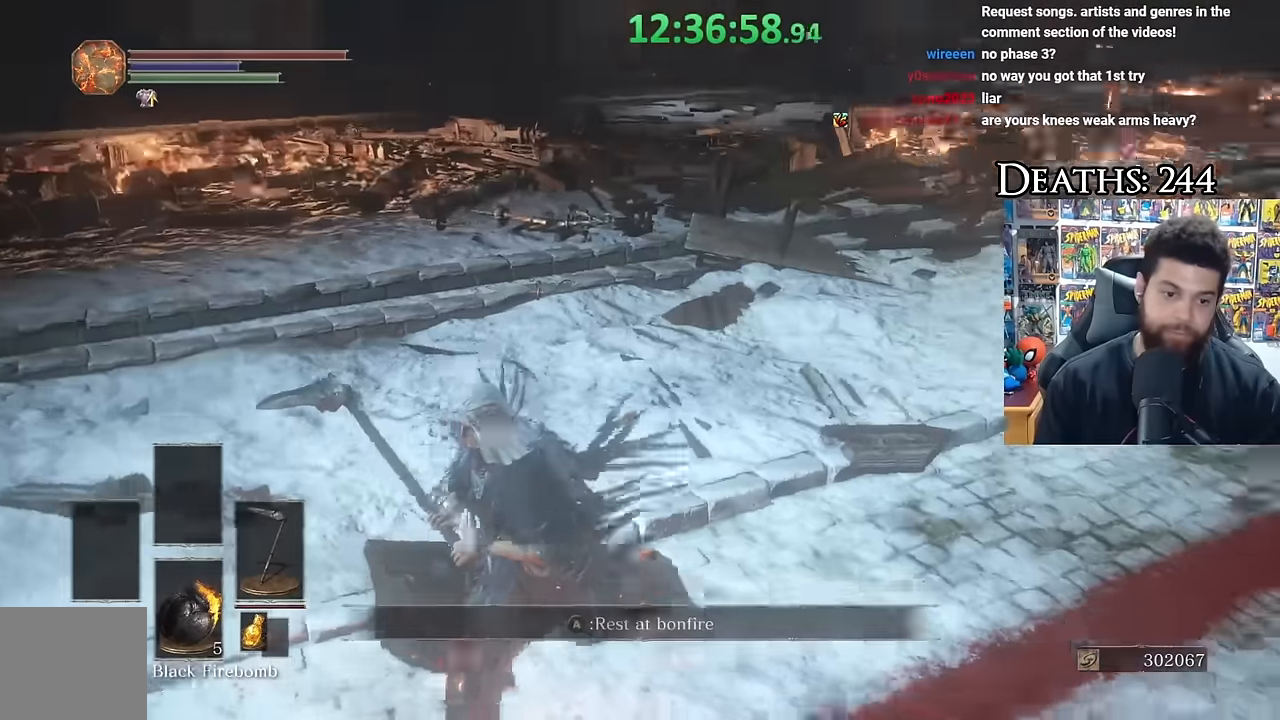
Gameplay with a controller (Xbox layout); each line is a JSON object with the inputs held at the frame after it. "events" lists button and stick changes between this image and that frame as [ms after this image, input, new state], when the widget could be followed in between.
{"buttons": [], "left_stick": "up", "right_stick": "right", "events": [[100, "right_stick", "right"], [117, "left_stick", "up-left"], [234, "left_stick", "up"], [284, "right_stick", "center"], [500, "right_stick", "right"]]}
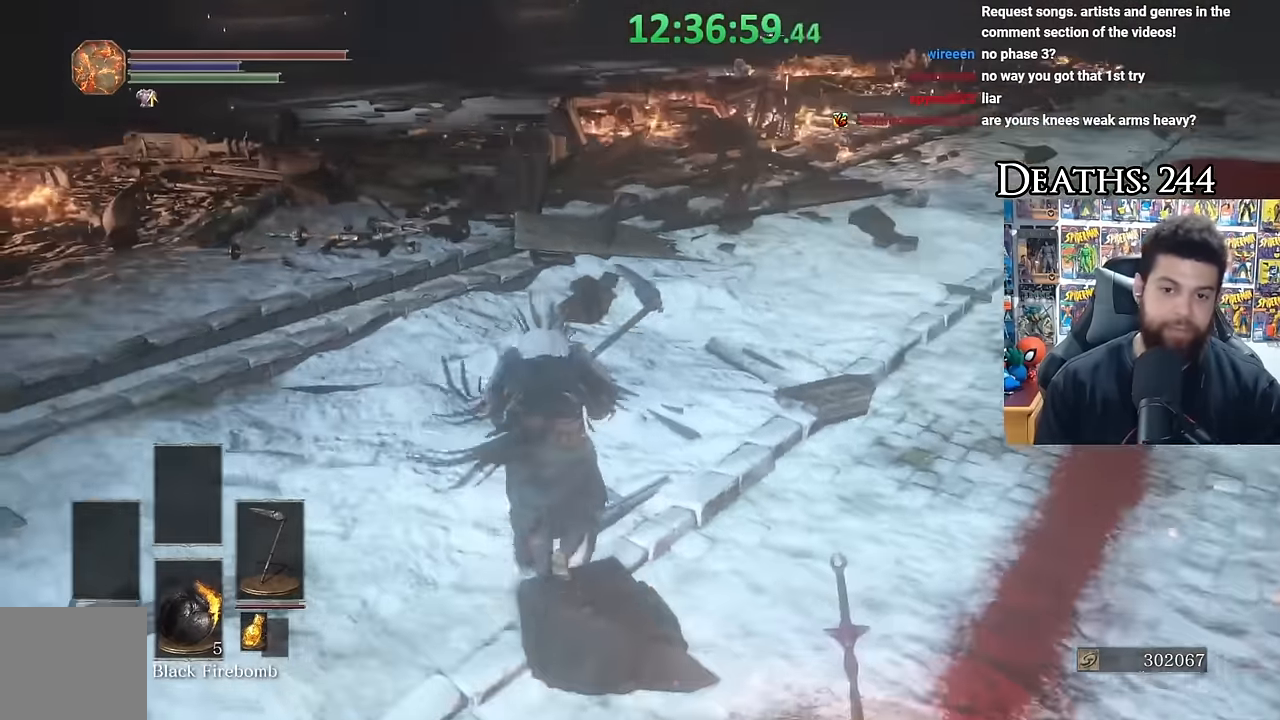
{"buttons": [], "left_stick": "up", "right_stick": "center", "events": [[200, "right_stick", "center"], [284, "right_stick", "up-left"], [450, "right_stick", "center"]]}
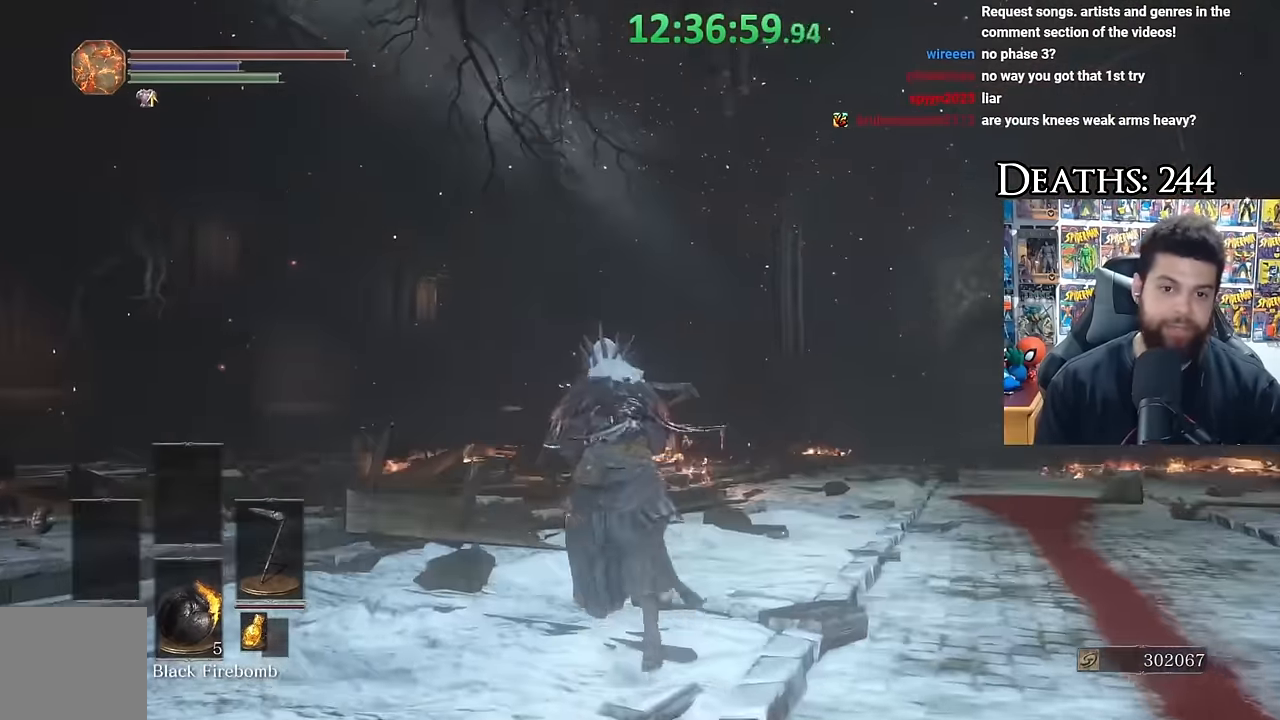
{"buttons": ["B", "L1"], "left_stick": "up", "right_stick": "center", "events": [[50, "left_stick", "up-left"], [100, "B", "down"], [367, "left_stick", "up"], [384, "L1", "down"]]}
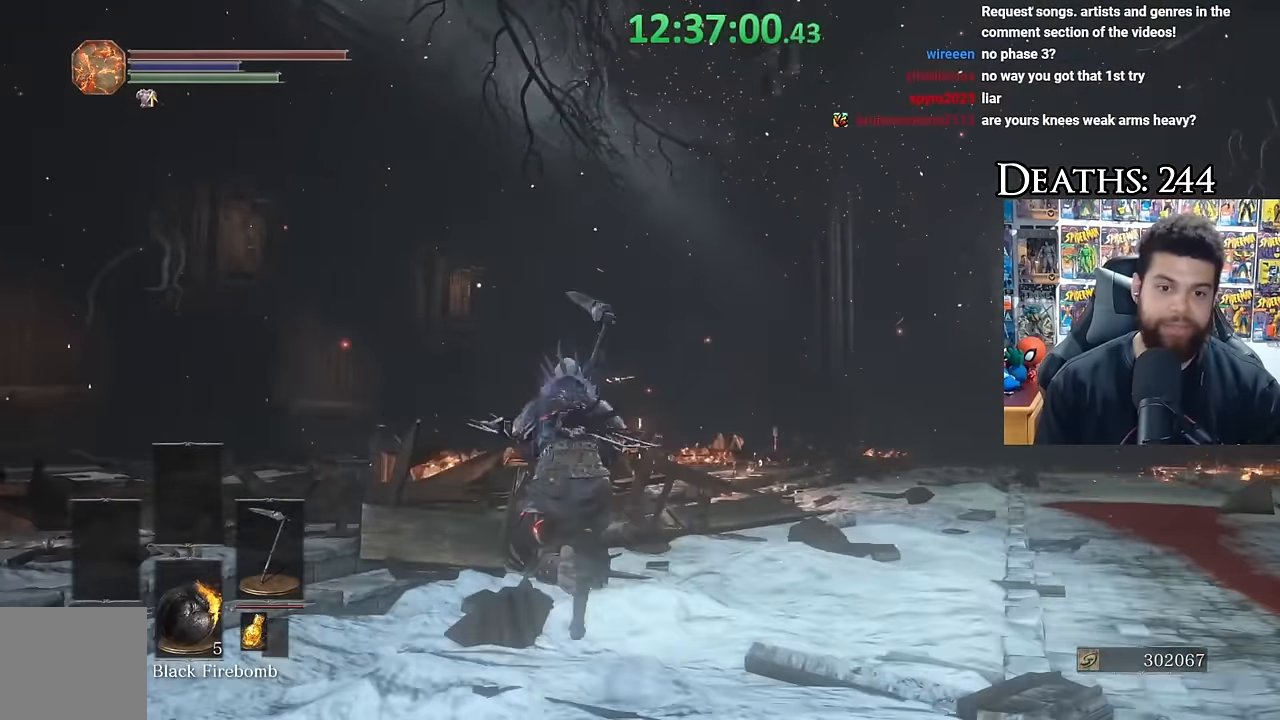
{"buttons": [], "left_stick": "up-right", "right_stick": "center", "events": [[34, "L1", "up"], [417, "left_stick", "up-right"], [484, "B", "up"]]}
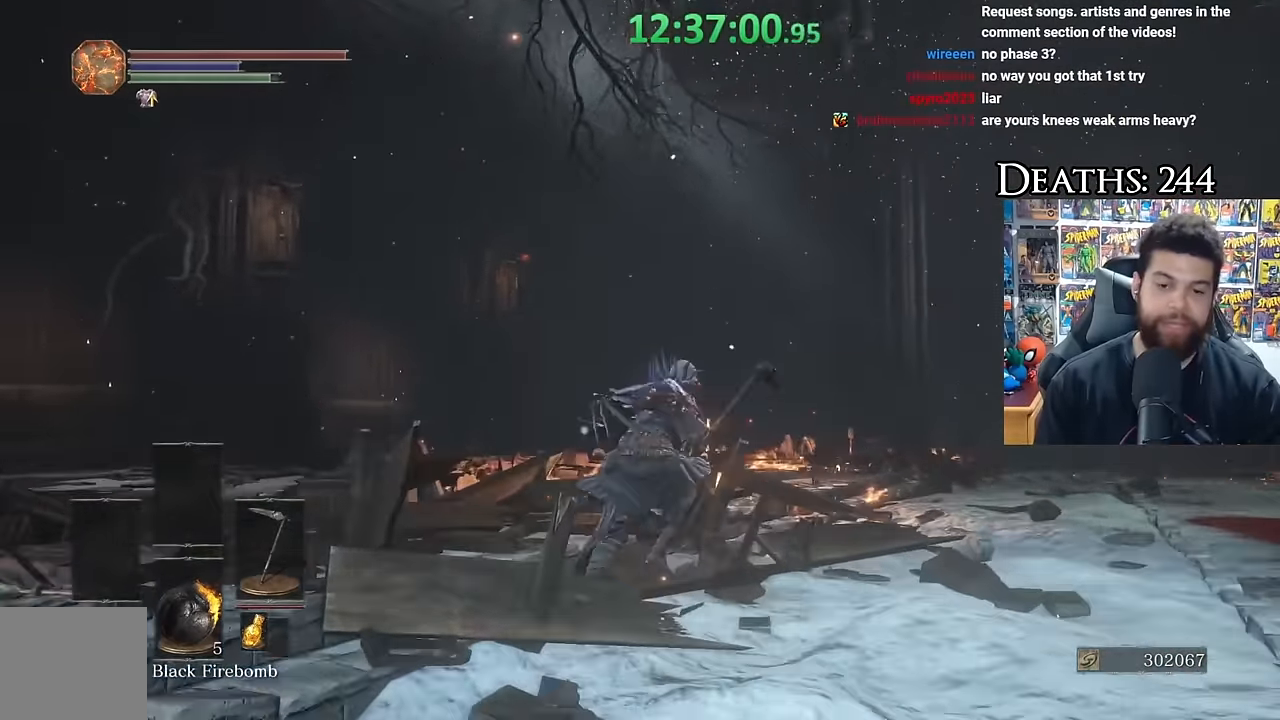
{"buttons": [], "left_stick": "down-right", "right_stick": "center", "events": [[184, "right_stick", "right"], [217, "left_stick", "down"], [383, "right_stick", "center"], [467, "left_stick", "down-right"]]}
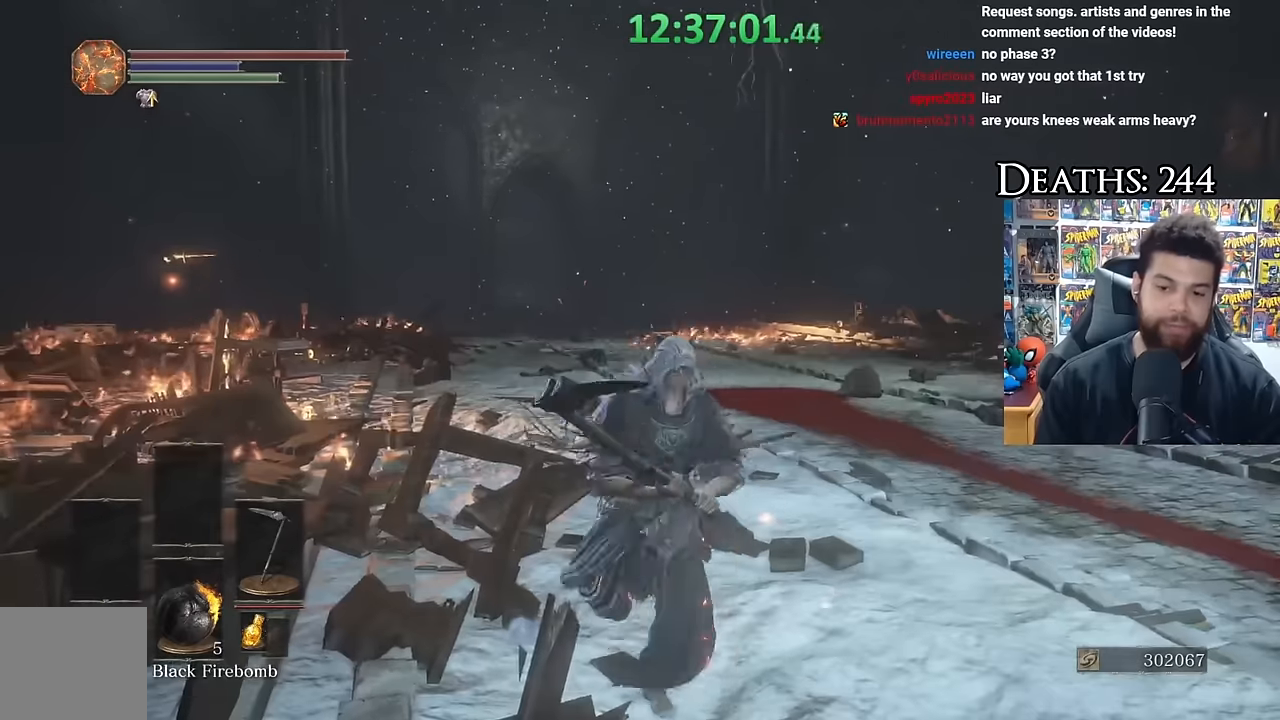
{"buttons": [], "left_stick": "center", "right_stick": "center", "events": [[100, "left_stick", "right"], [400, "left_stick", "center"]]}
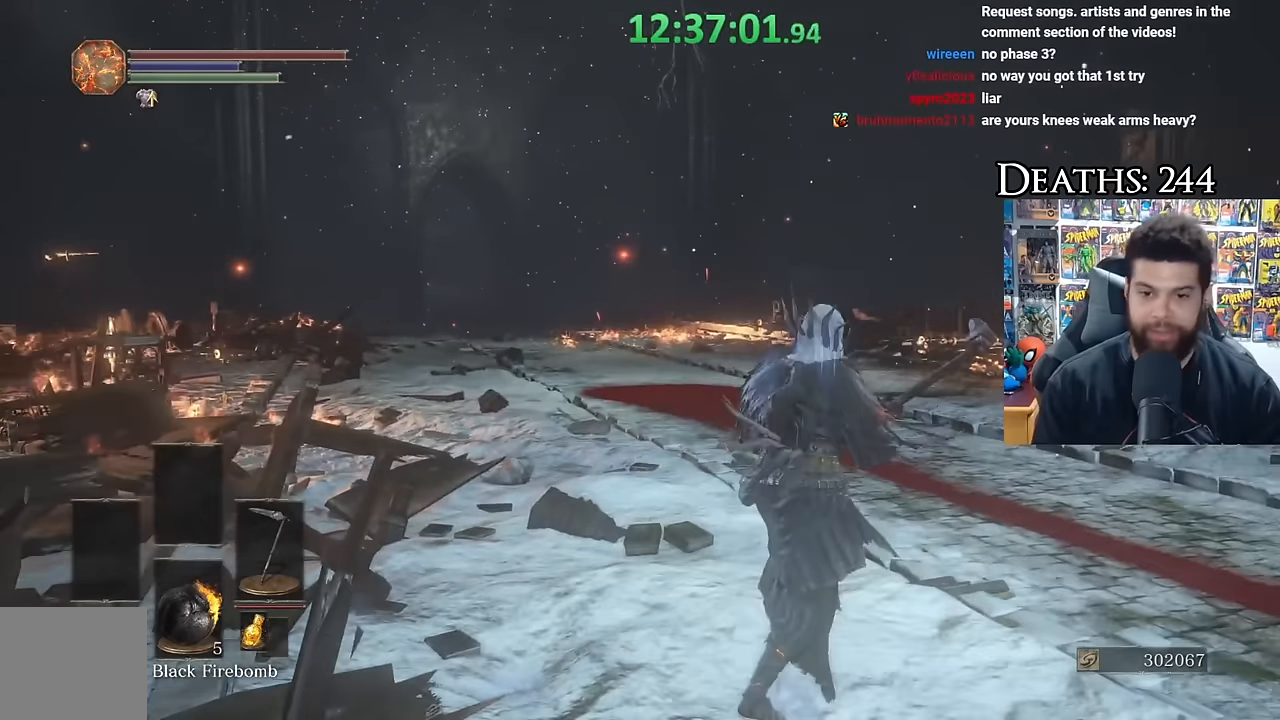
{"buttons": [], "left_stick": "center", "right_stick": "center", "events": []}
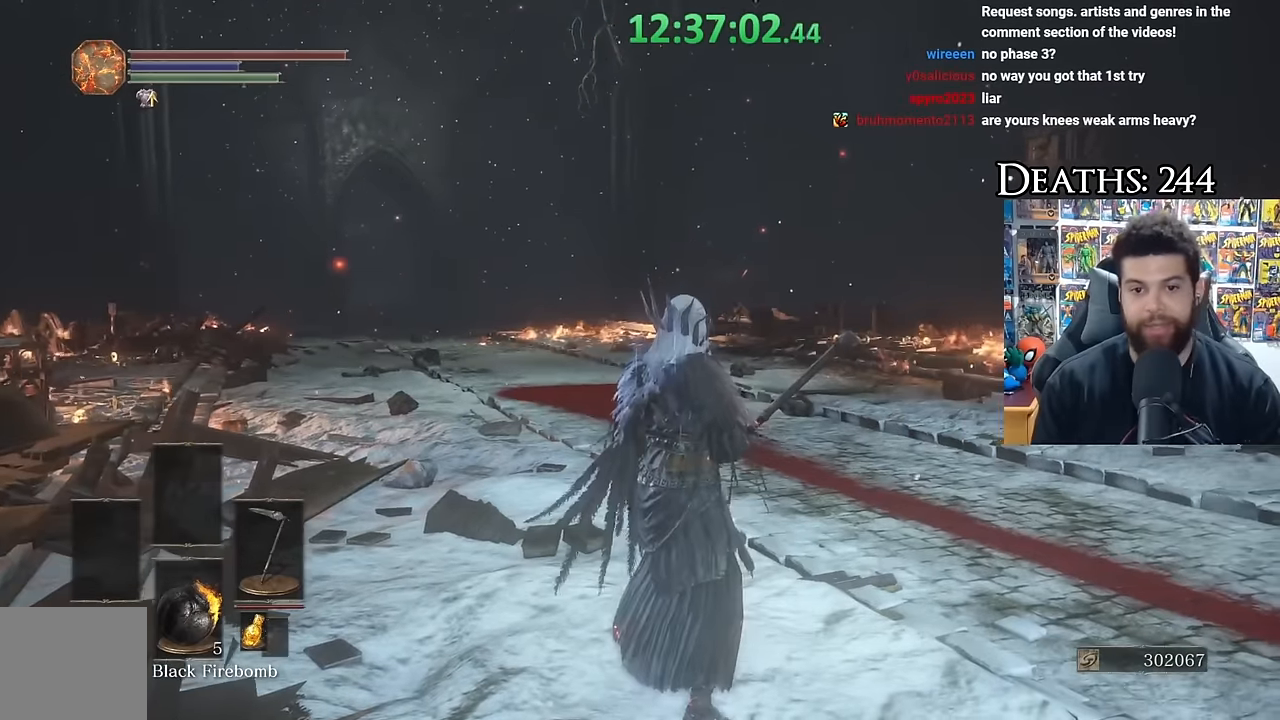
{"buttons": [], "left_stick": "center", "right_stick": "center", "events": []}
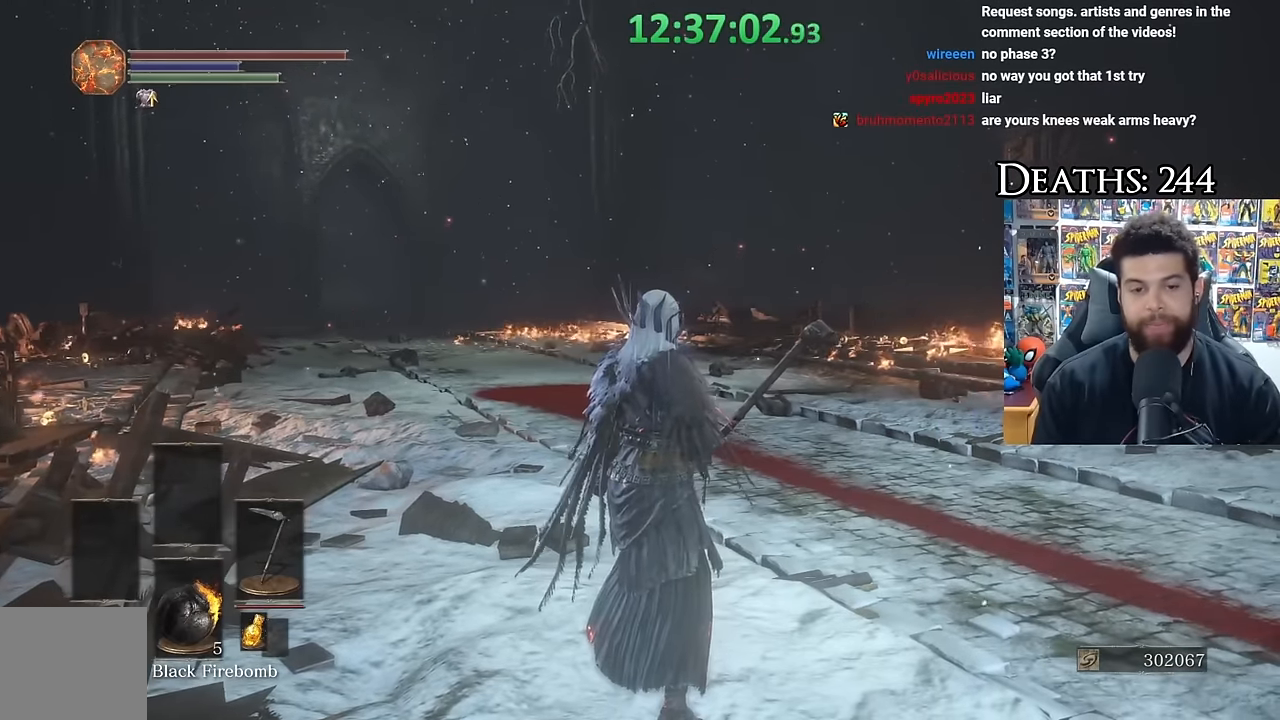
{"buttons": [], "left_stick": "right", "right_stick": "center", "events": [[433, "left_stick", "right"]]}
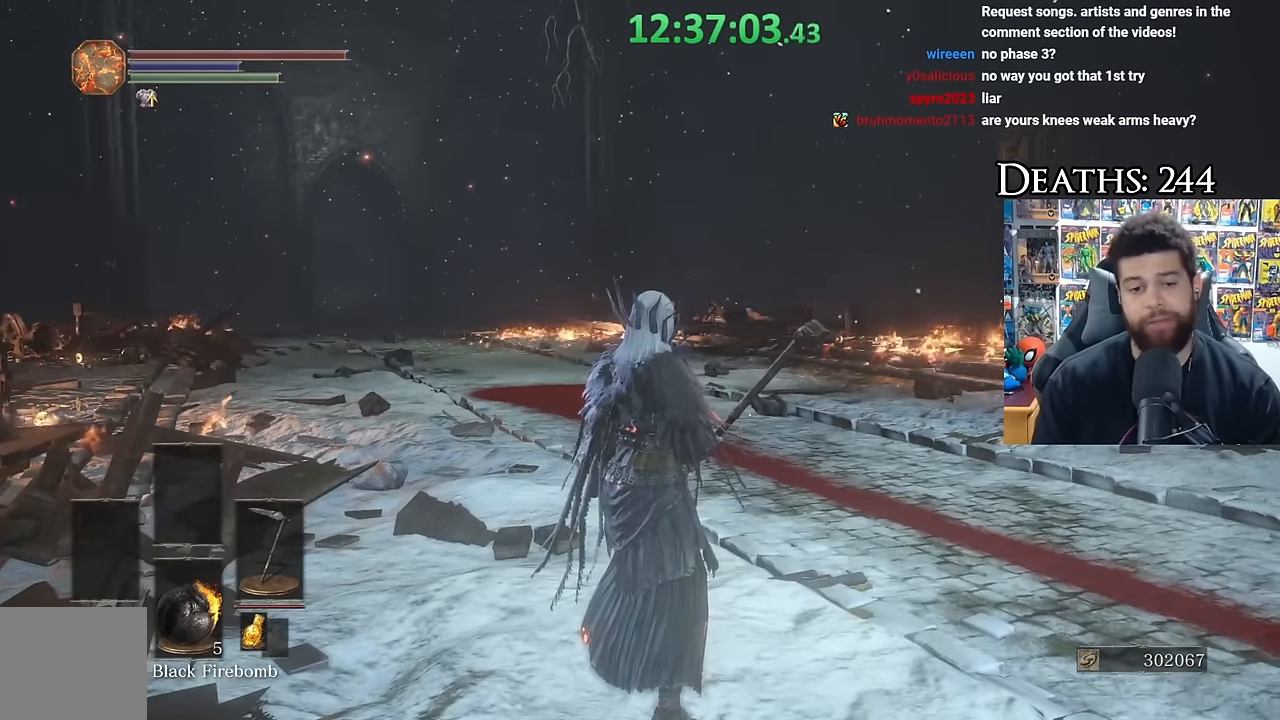
{"buttons": [], "left_stick": "up-left", "right_stick": "left", "events": [[283, "left_stick", "up-right"], [467, "right_stick", "left"], [500, "left_stick", "up-left"]]}
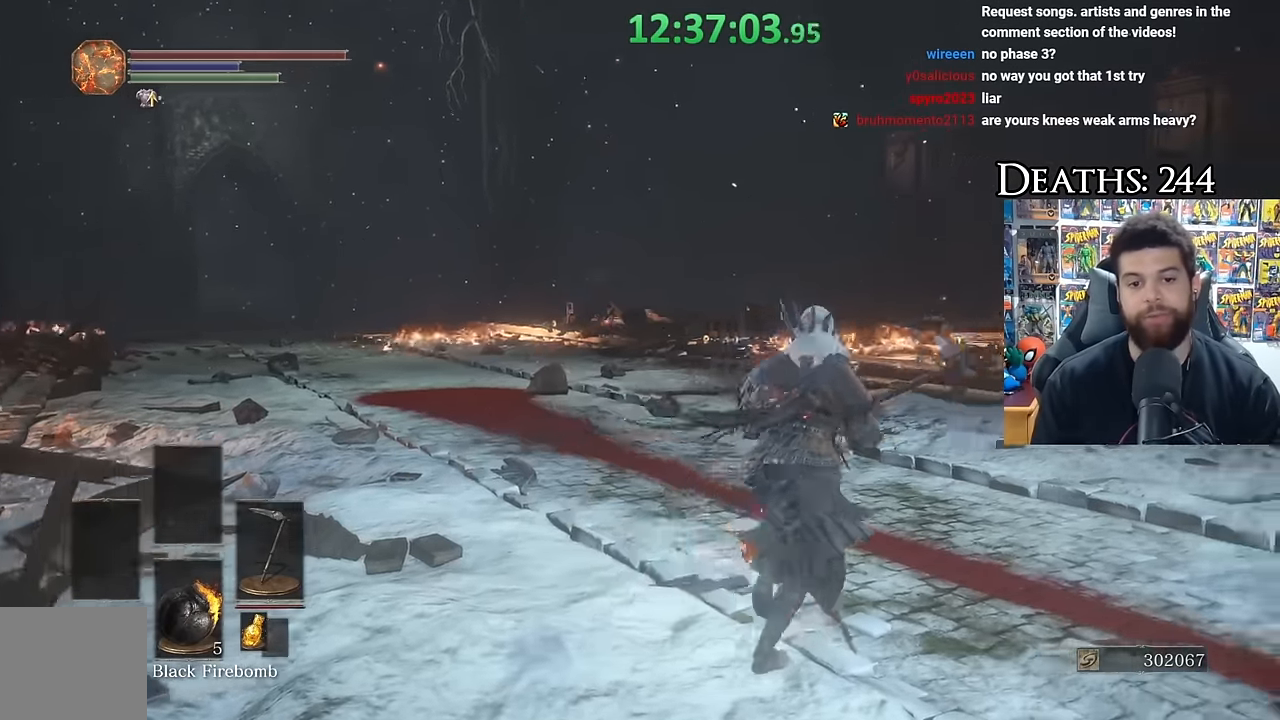
{"buttons": [], "left_stick": "up-right", "right_stick": "left", "events": [[167, "left_stick", "down-left"], [300, "left_stick", "down-right"], [433, "left_stick", "up-right"]]}
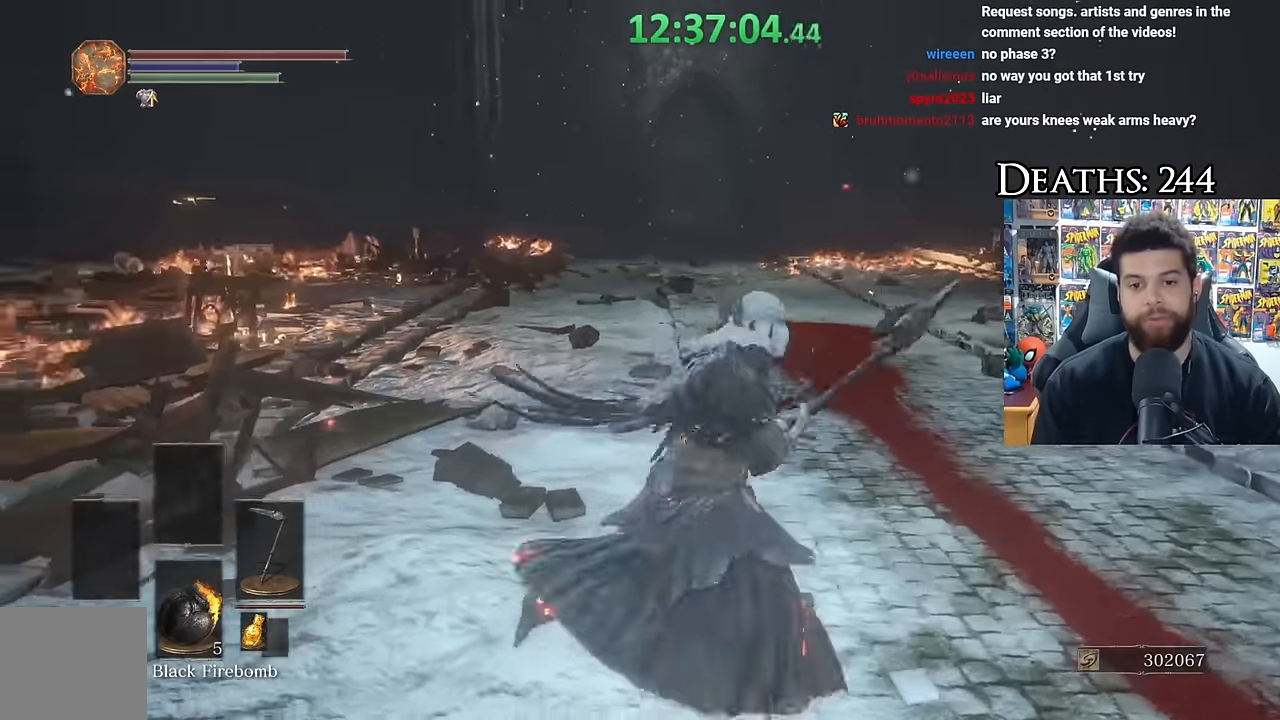
{"buttons": ["B"], "left_stick": "up-right", "right_stick": "center", "events": [[33, "right_stick", "up-left"], [217, "L1", "down"], [250, "right_stick", "center"], [400, "B", "down"], [450, "L1", "up"]]}
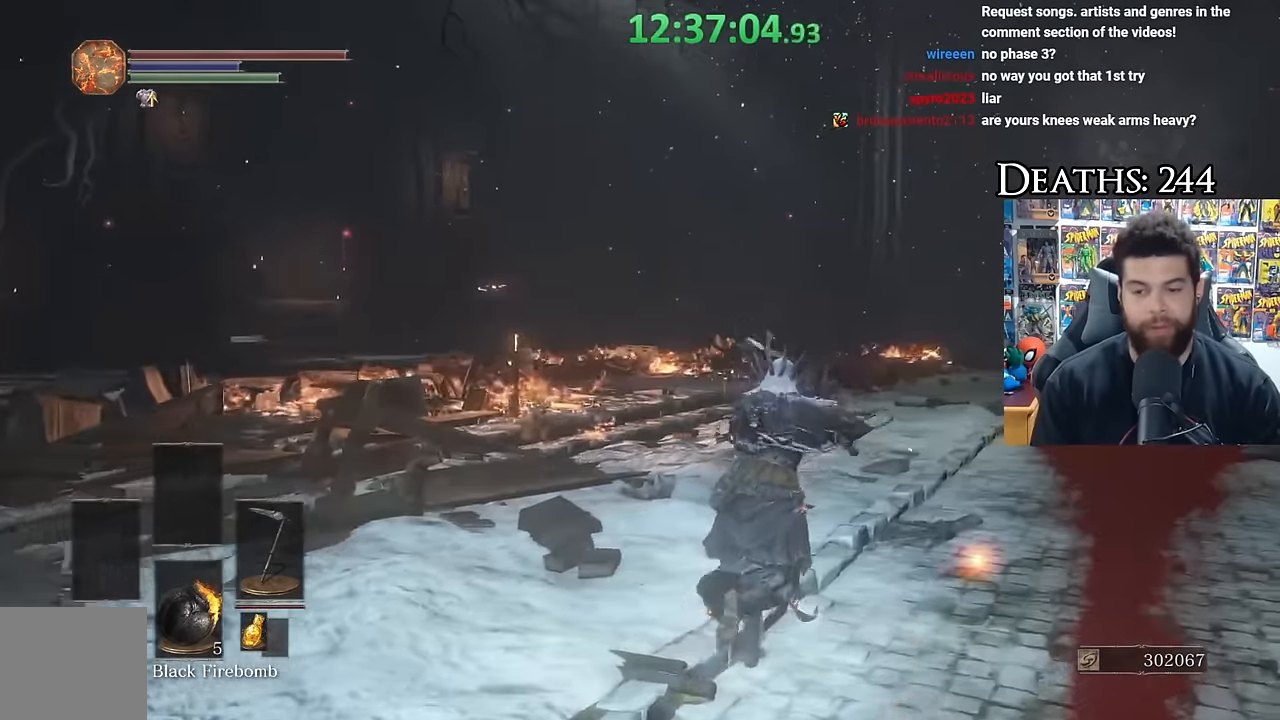
{"buttons": ["B"], "left_stick": "up-right", "right_stick": "center", "events": []}
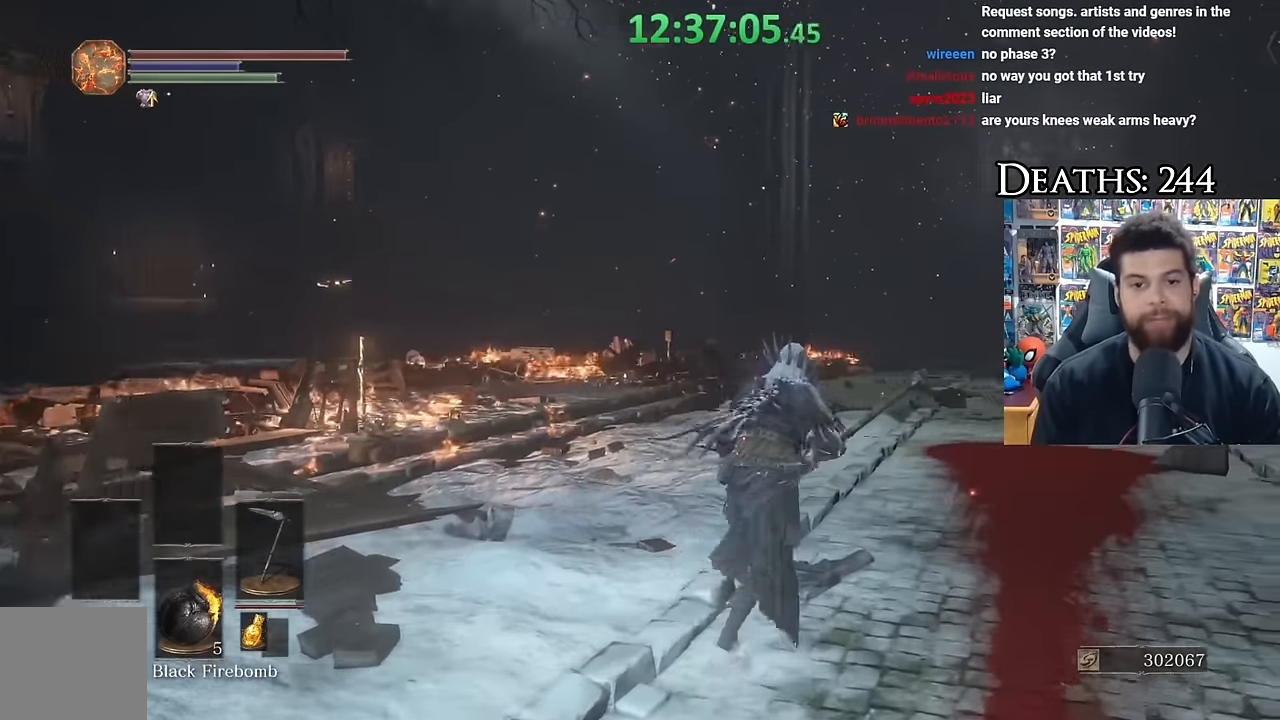
{"buttons": ["B"], "left_stick": "up", "right_stick": "center", "events": [[267, "left_stick", "up"]]}
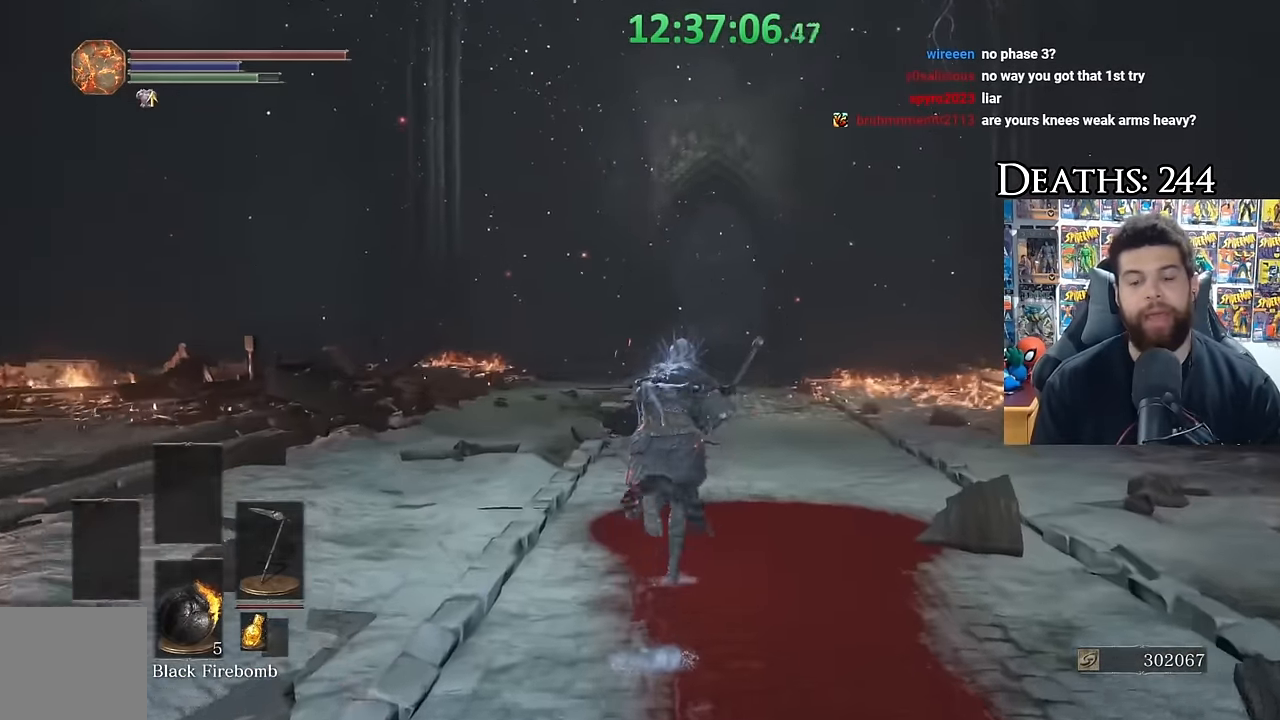
{"buttons": ["B"], "left_stick": "up", "right_stick": "center", "events": []}
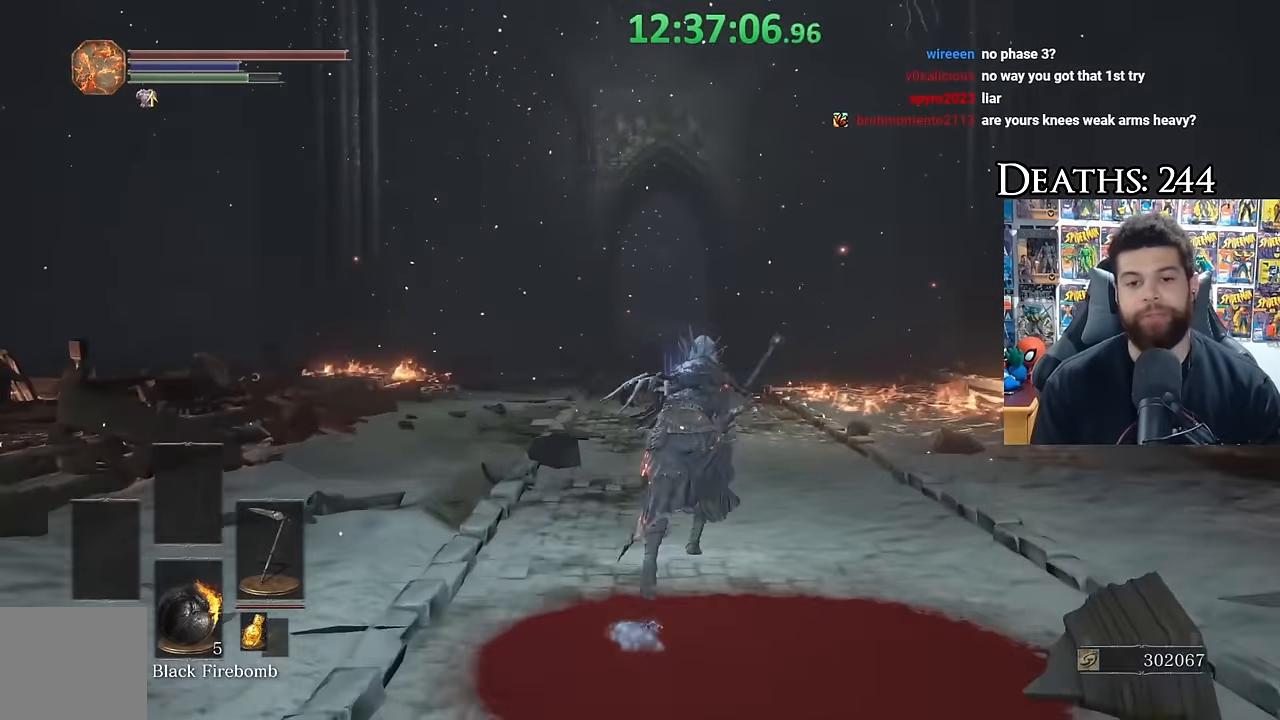
{"buttons": ["B"], "left_stick": "up", "right_stick": "center", "events": []}
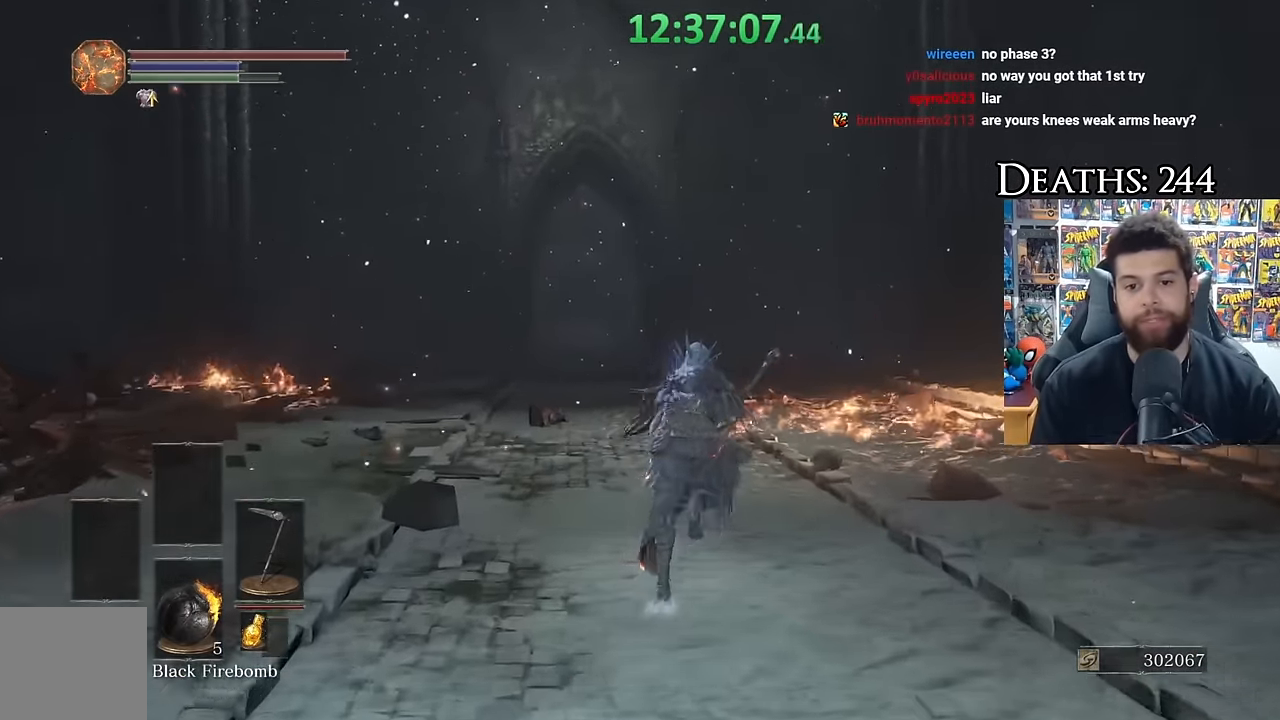
{"buttons": ["B"], "left_stick": "up", "right_stick": "center", "events": []}
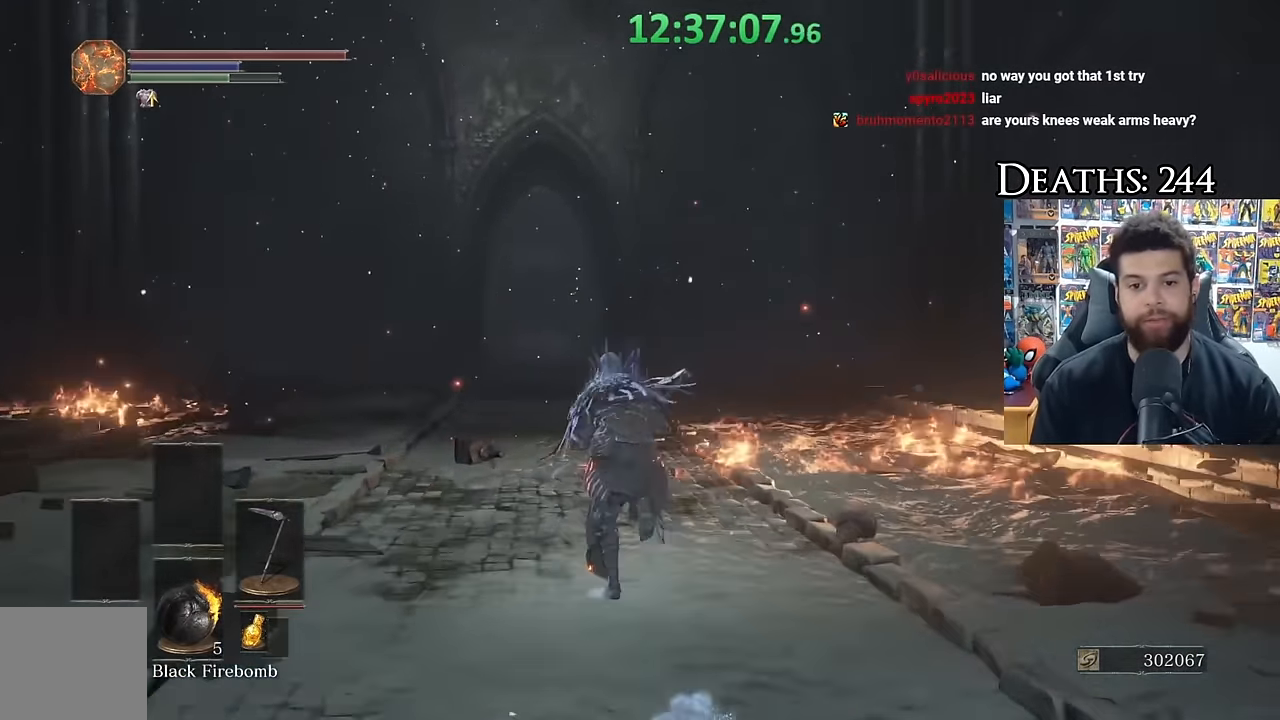
{"buttons": ["B"], "left_stick": "up", "right_stick": "center", "events": []}
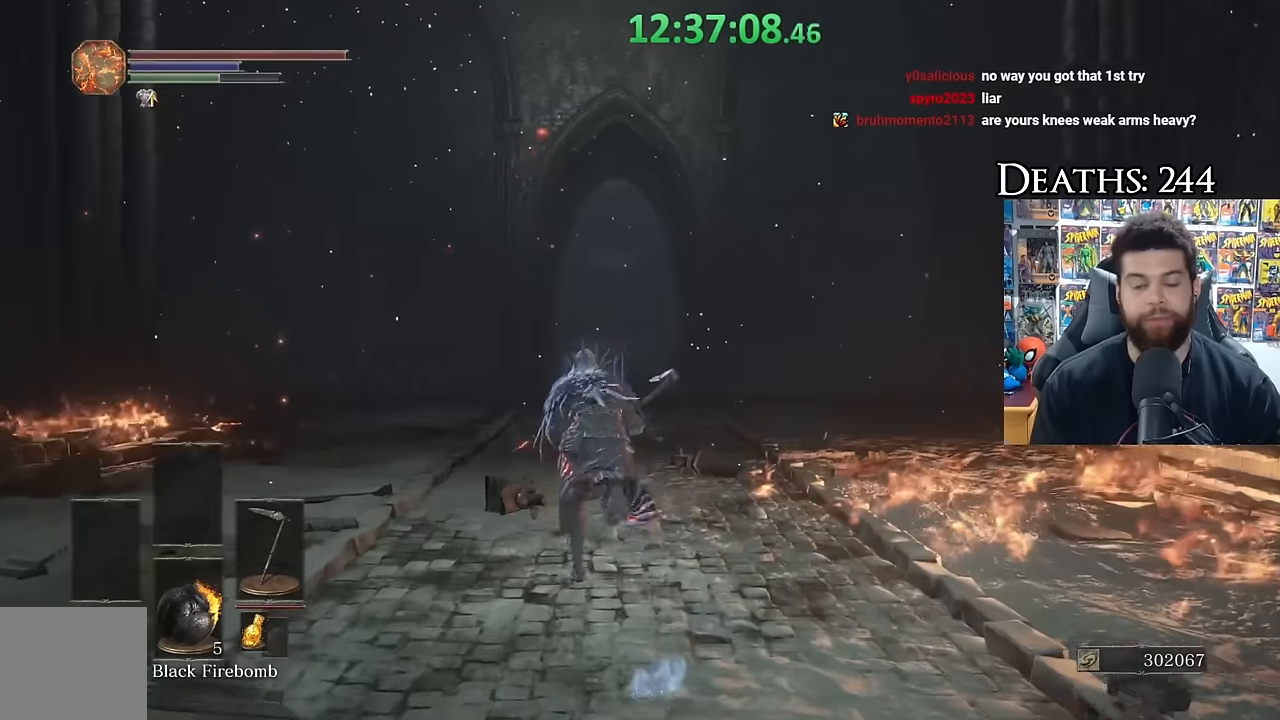
{"buttons": ["B"], "left_stick": "up", "right_stick": "center", "events": []}
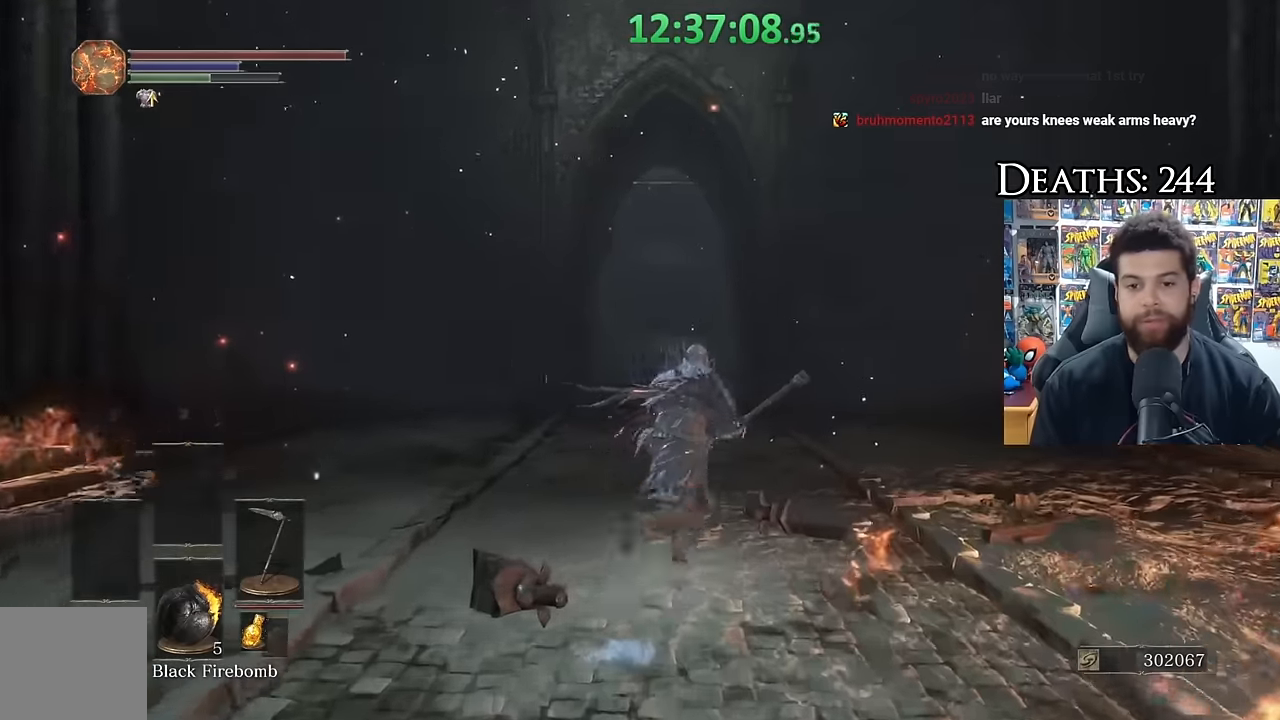
{"buttons": [], "left_stick": "center", "right_stick": "center", "events": [[450, "B", "up"], [450, "left_stick", "center"]]}
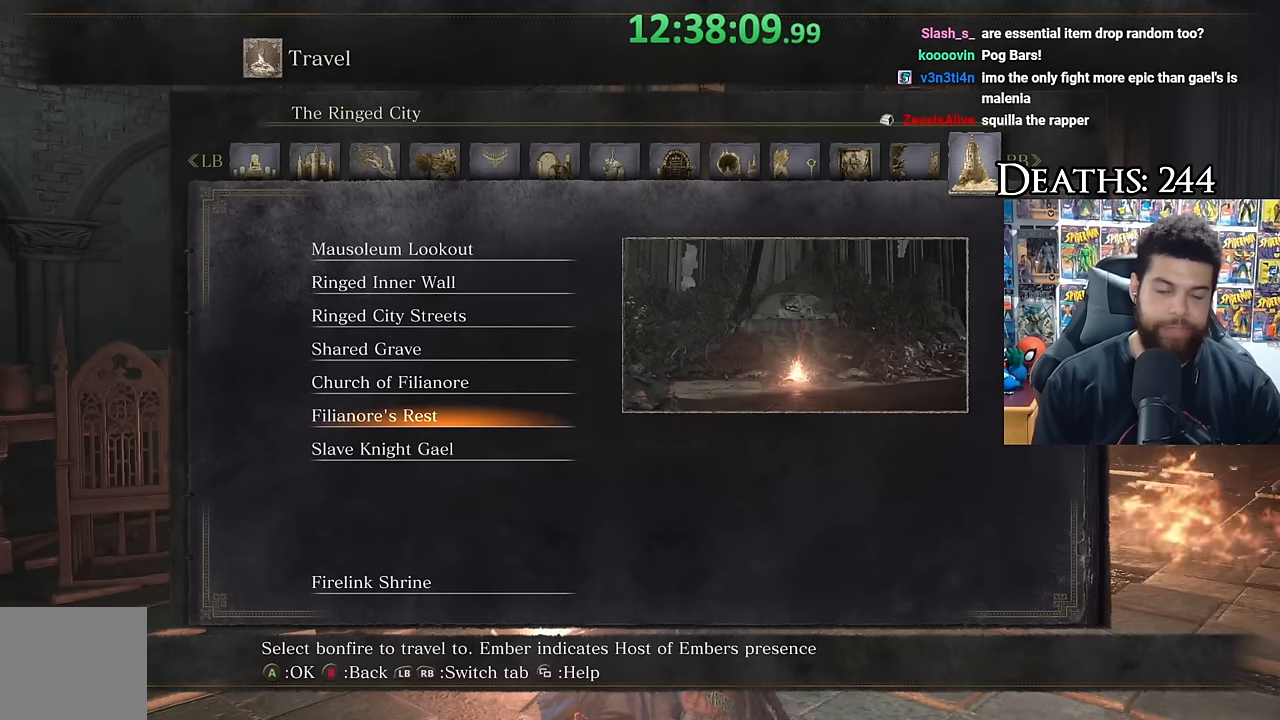
{"buttons": [], "left_stick": "center", "right_stick": "center", "events": []}
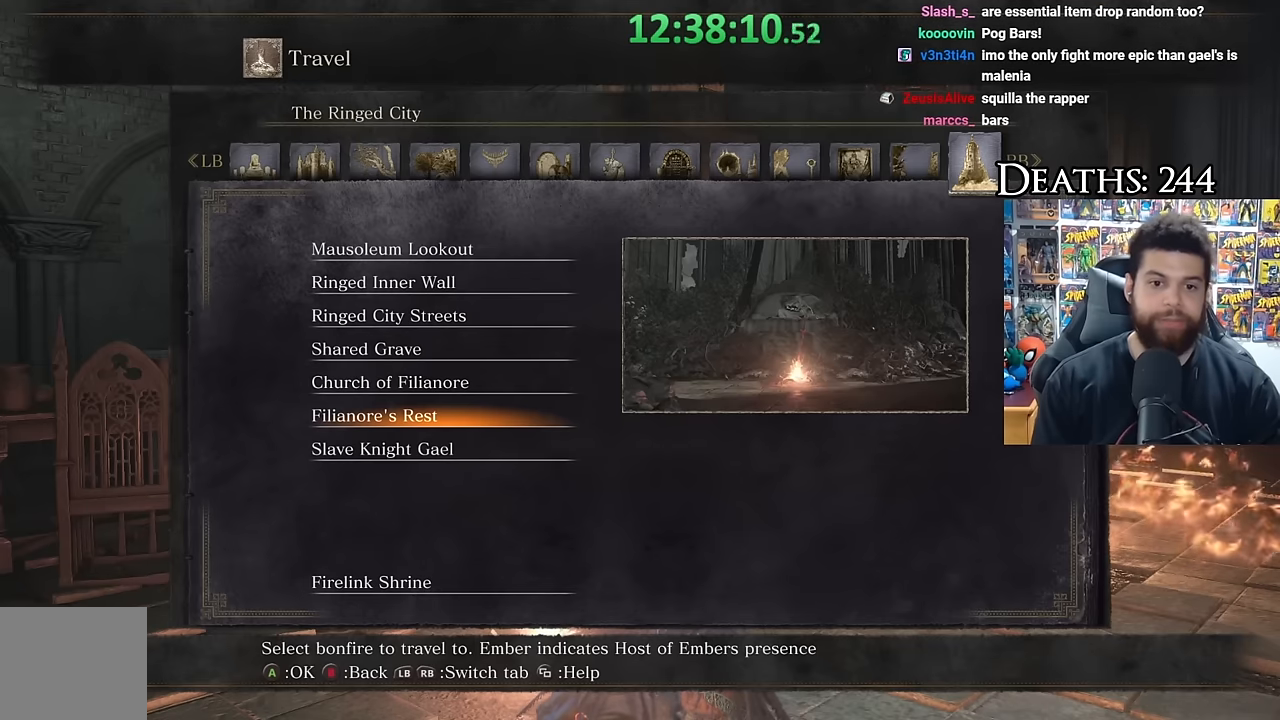
{"buttons": [], "left_stick": "center", "right_stick": "left", "events": [[133, "B", "down"], [233, "B", "up"], [316, "B", "down"], [416, "B", "up"], [500, "right_stick", "left"]]}
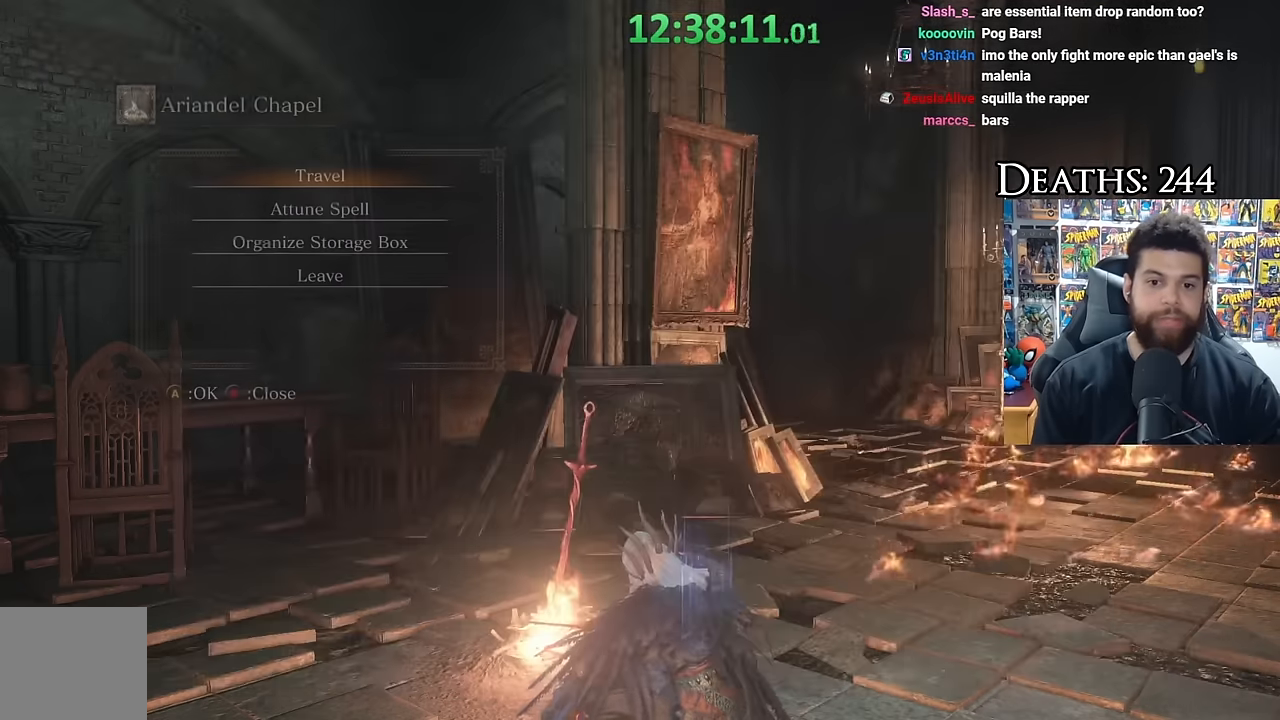
{"buttons": [], "left_stick": "center", "right_stick": "center", "events": [[400, "right_stick", "center"]]}
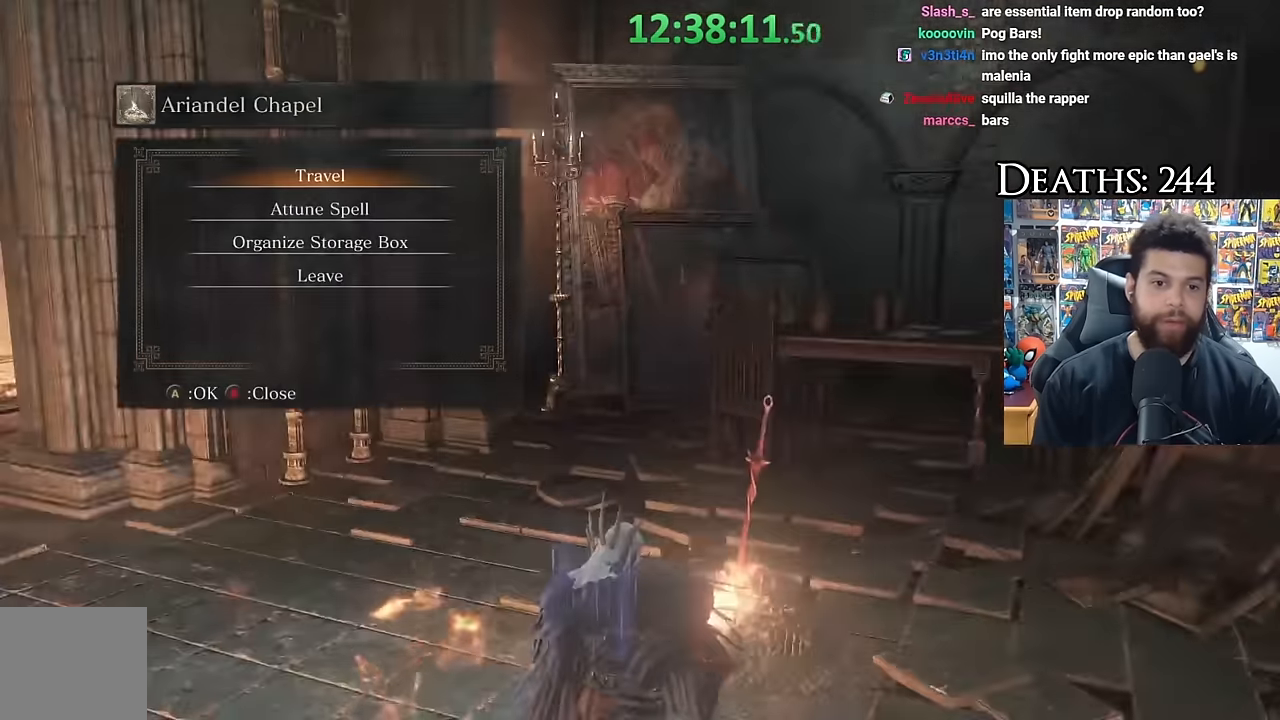
{"buttons": [], "left_stick": "center", "right_stick": "center", "events": [[166, "A", "down"], [250, "A", "up"]]}
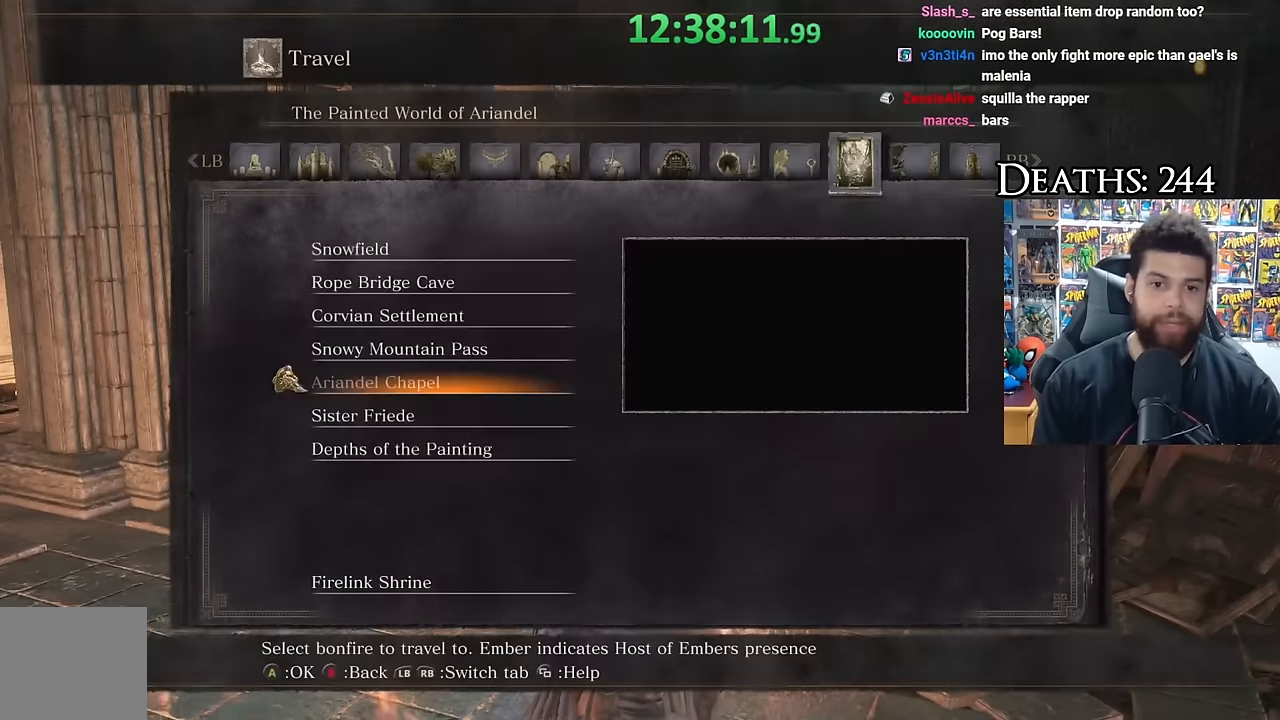
{"buttons": [], "left_stick": "center", "right_stick": "center", "events": [[167, "L1", "down"], [250, "L1", "up"]]}
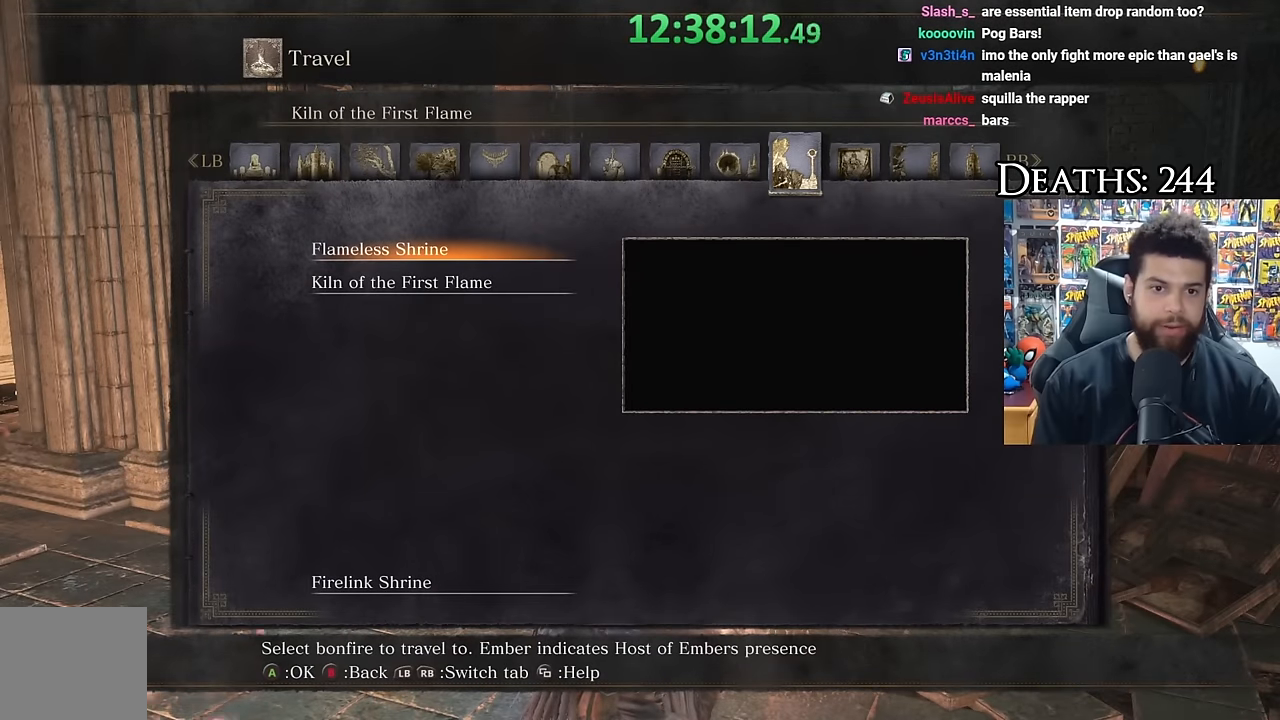
{"buttons": [], "left_stick": "center", "right_stick": "center", "events": [[217, "R1", "down"], [284, "R1", "up"]]}
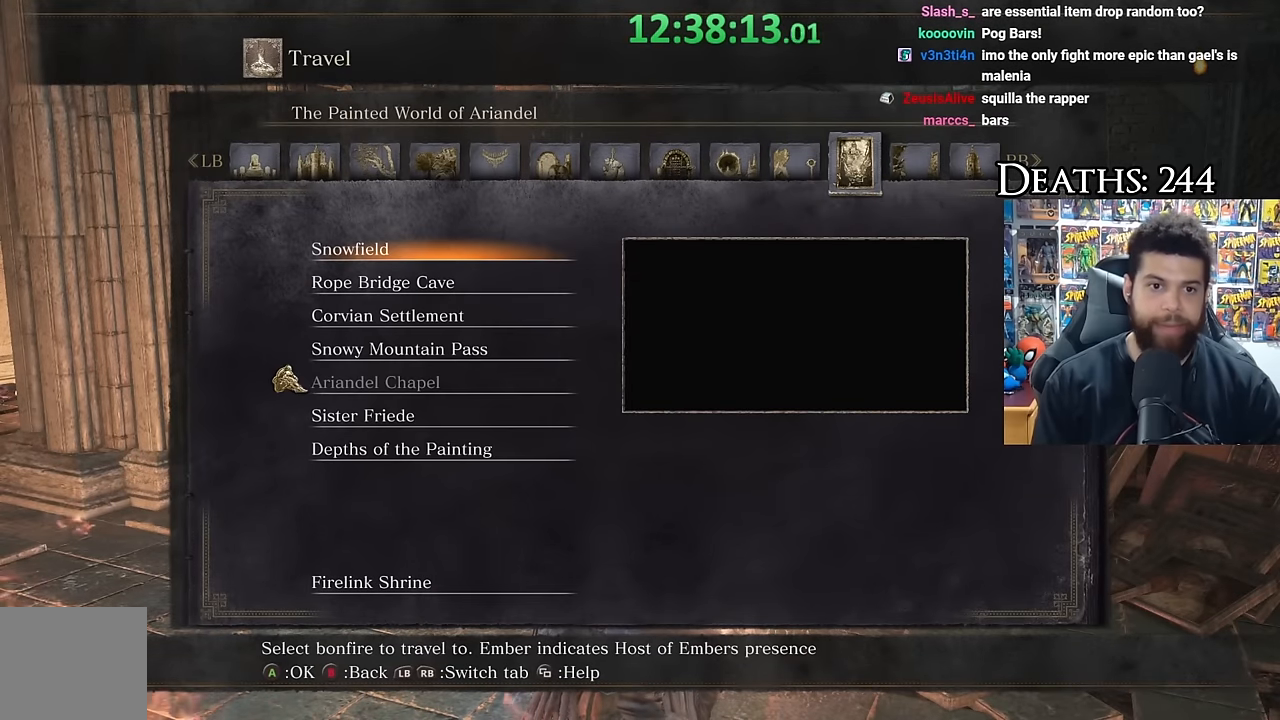
{"buttons": ["DPAD_DOWN"], "left_stick": "center", "right_stick": "center", "events": [[67, "R1", "down"], [167, "R1", "up"], [484, "DPAD_DOWN", "down"]]}
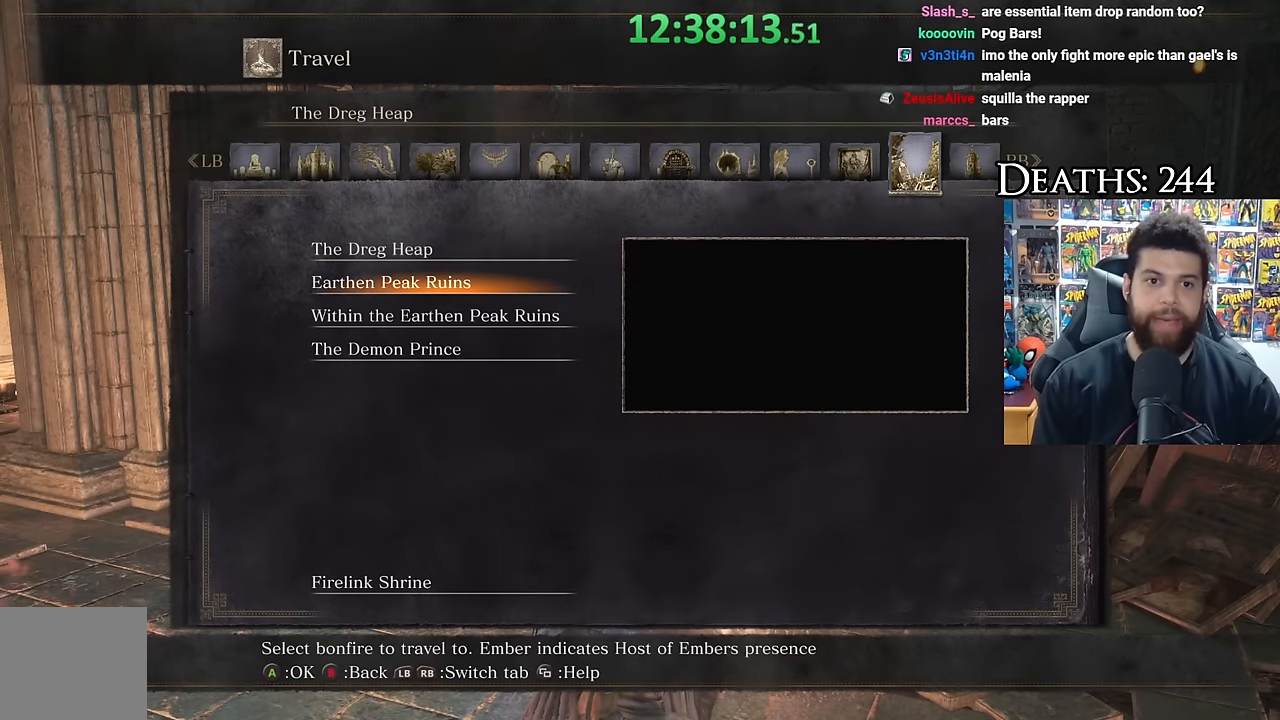
{"buttons": [], "left_stick": "center", "right_stick": "center", "events": [[134, "DPAD_DOWN", "up"], [234, "DPAD_DOWN", "down"], [334, "DPAD_DOWN", "up"]]}
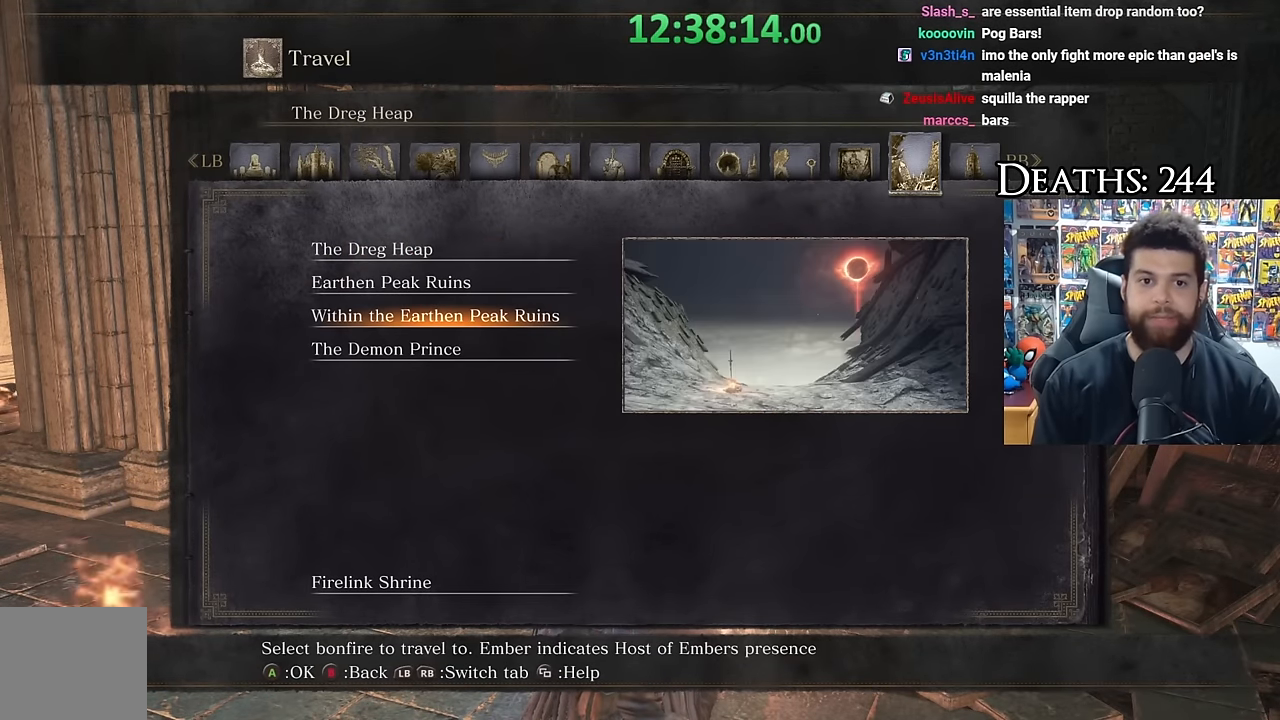
{"buttons": ["R1"], "left_stick": "center", "right_stick": "center", "events": [[17, "DPAD_DOWN", "down"], [84, "DPAD_DOWN", "up"], [450, "R1", "down"]]}
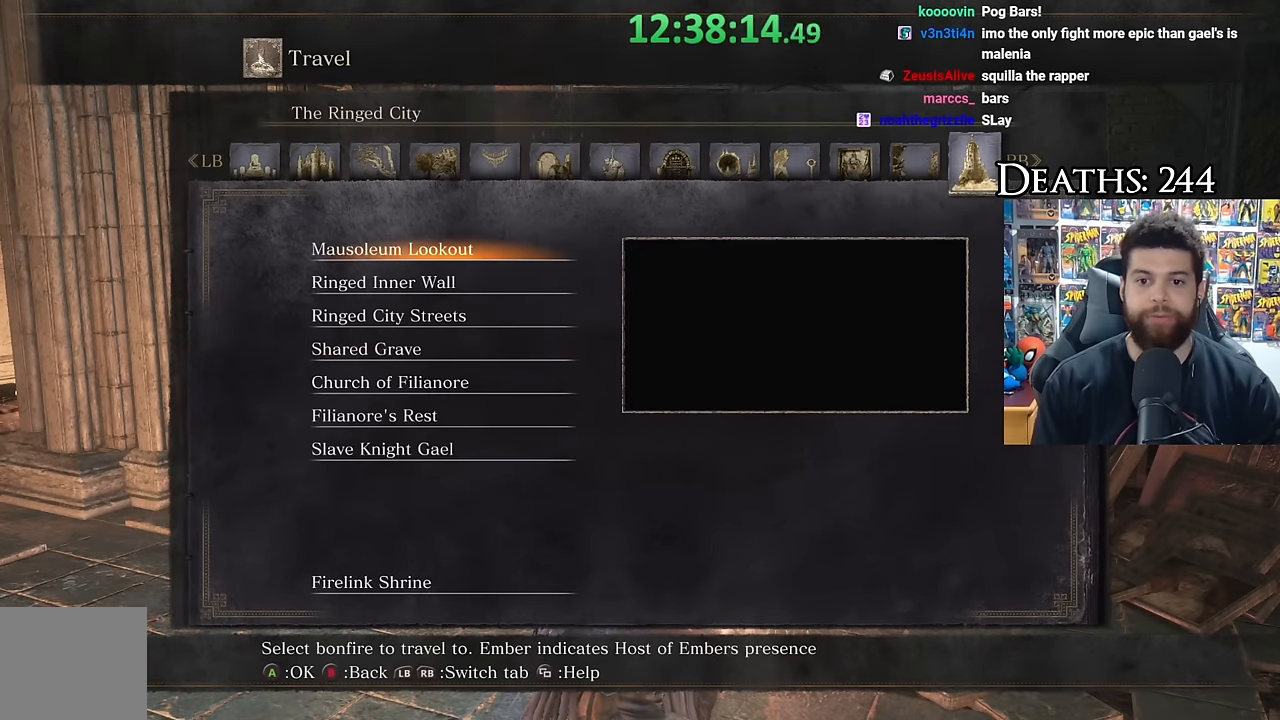
{"buttons": [], "left_stick": "center", "right_stick": "center", "events": [[84, "R1", "up"]]}